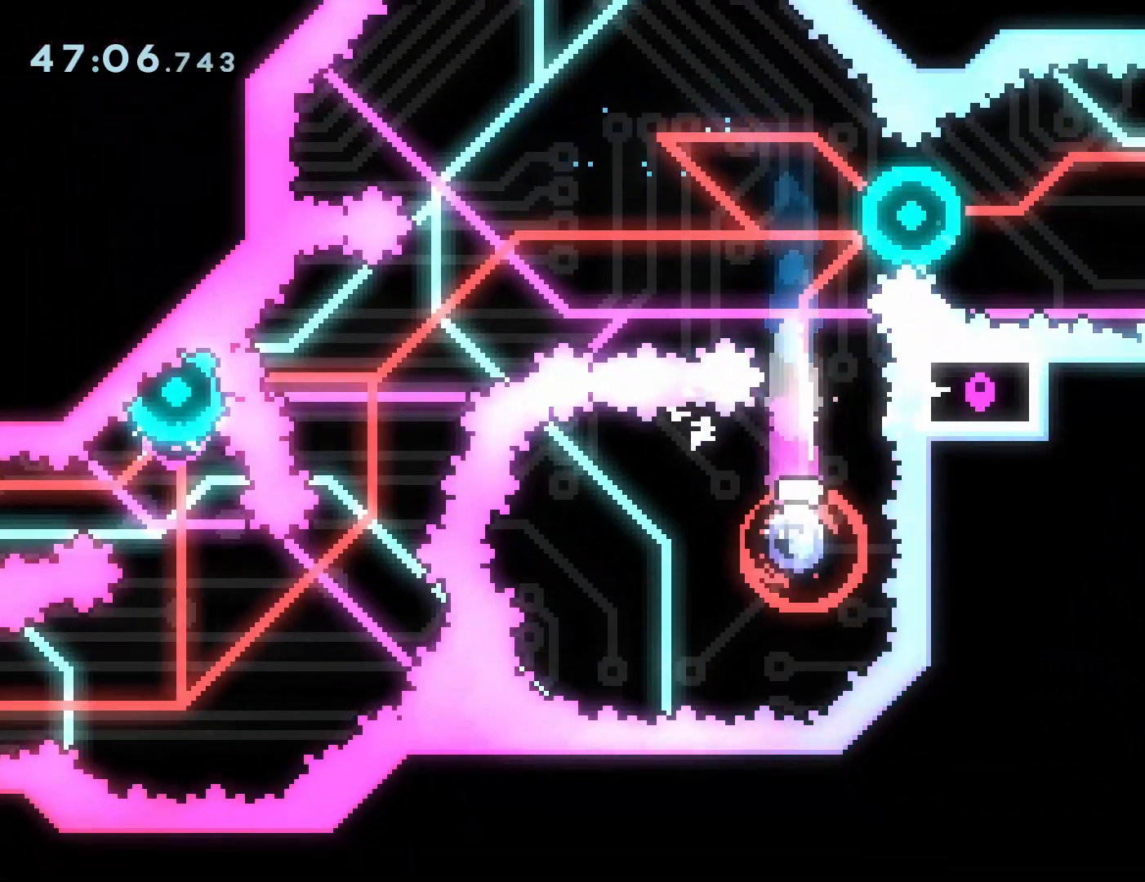
Gameplay with a controller (PlayStation layout); each line is a JSON object with the inputs held at the frame after it (dt_ms = milliseconds from this image to that frame). "events" lists button and stick changes between this image and that frame as [ms after this image, input, new state], when the widget could be followed in between. Not read: HOME L3 R3 left_stick right_stick.
{"dt_ms": 500, "buttons": ["SQUARE", "DPAD_UP", "DPAD_RIGHT"], "events": [[67, "R2", "down"], [67, "SQUARE", "up"], [100, "DPAD_UP", "up"], [267, "R2", "up"], [383, "DPAD_UP", "down"], [400, "DPAD_RIGHT", "down"], [417, "SQUARE", "down"]]}
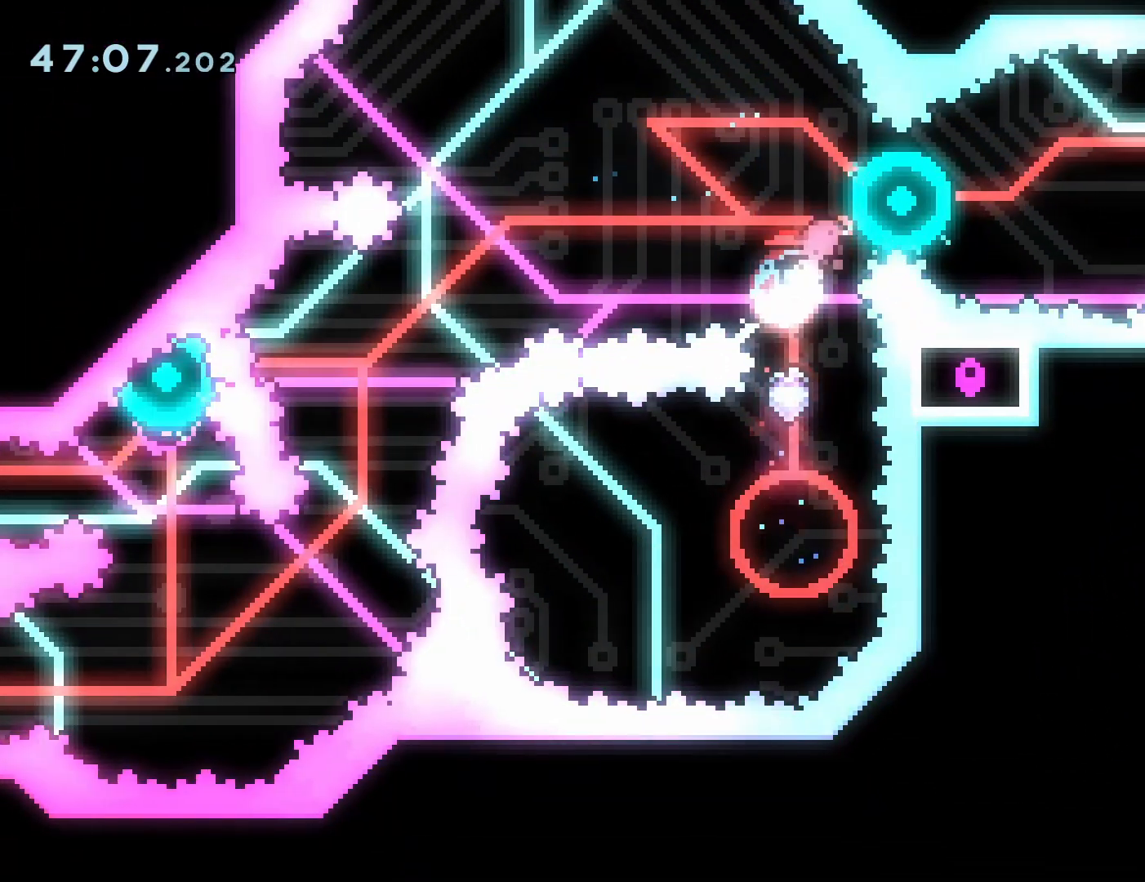
{"dt_ms": 500, "buttons": ["DPAD_RIGHT"], "events": [[33, "SQUARE", "up"], [133, "DPAD_UP", "up"], [317, "SQUARE", "down"], [450, "SQUARE", "up"]]}
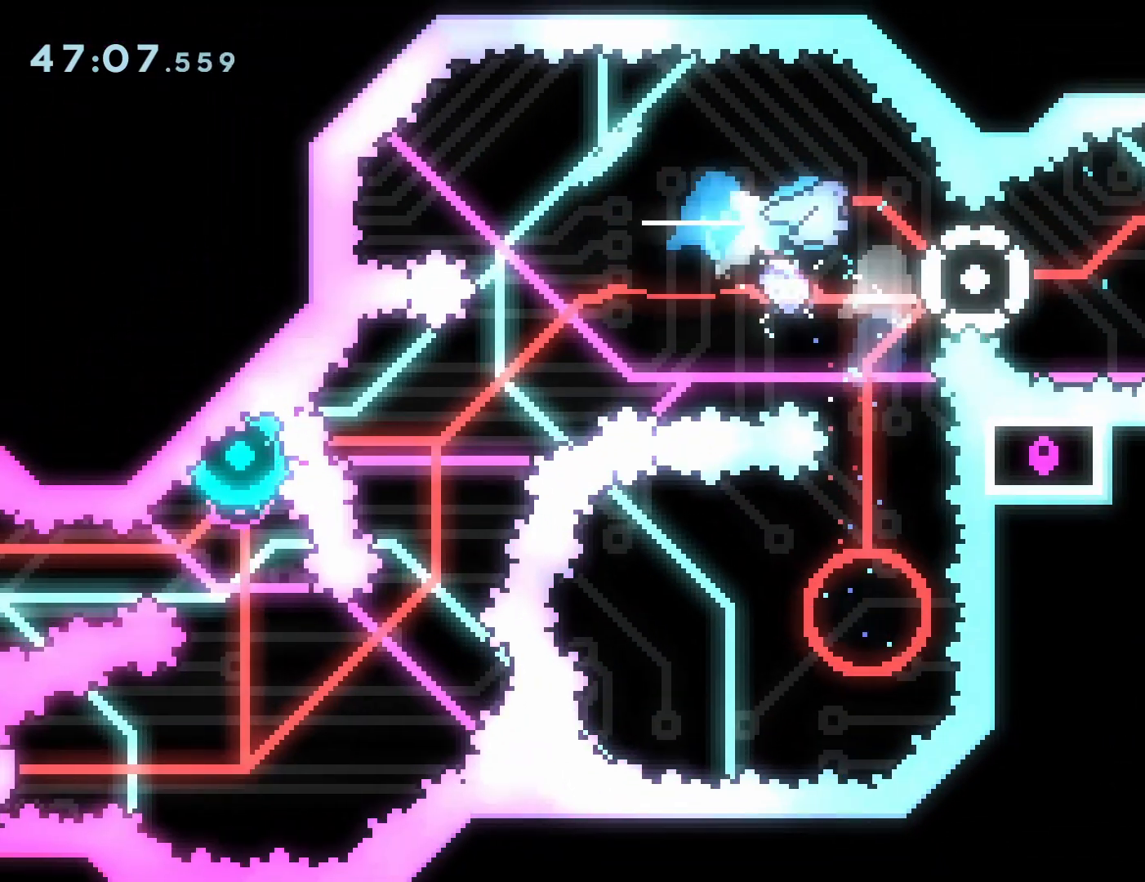
{"dt_ms": 500, "buttons": [], "events": [[217, "DPAD_RIGHT", "up"]]}
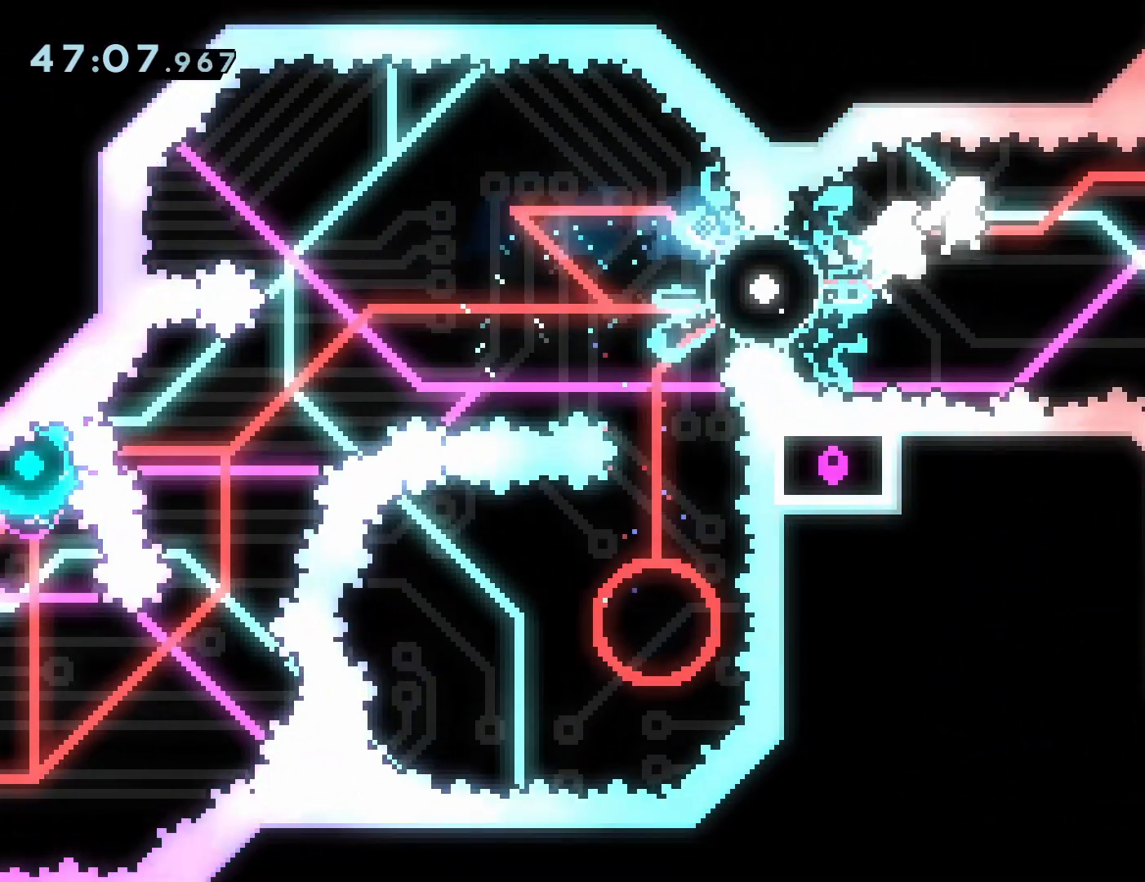
{"dt_ms": 500, "buttons": [], "events": [[267, "DPAD_UP", "down"], [317, "SQUARE", "down"], [417, "SQUARE", "up"], [433, "DPAD_UP", "up"]]}
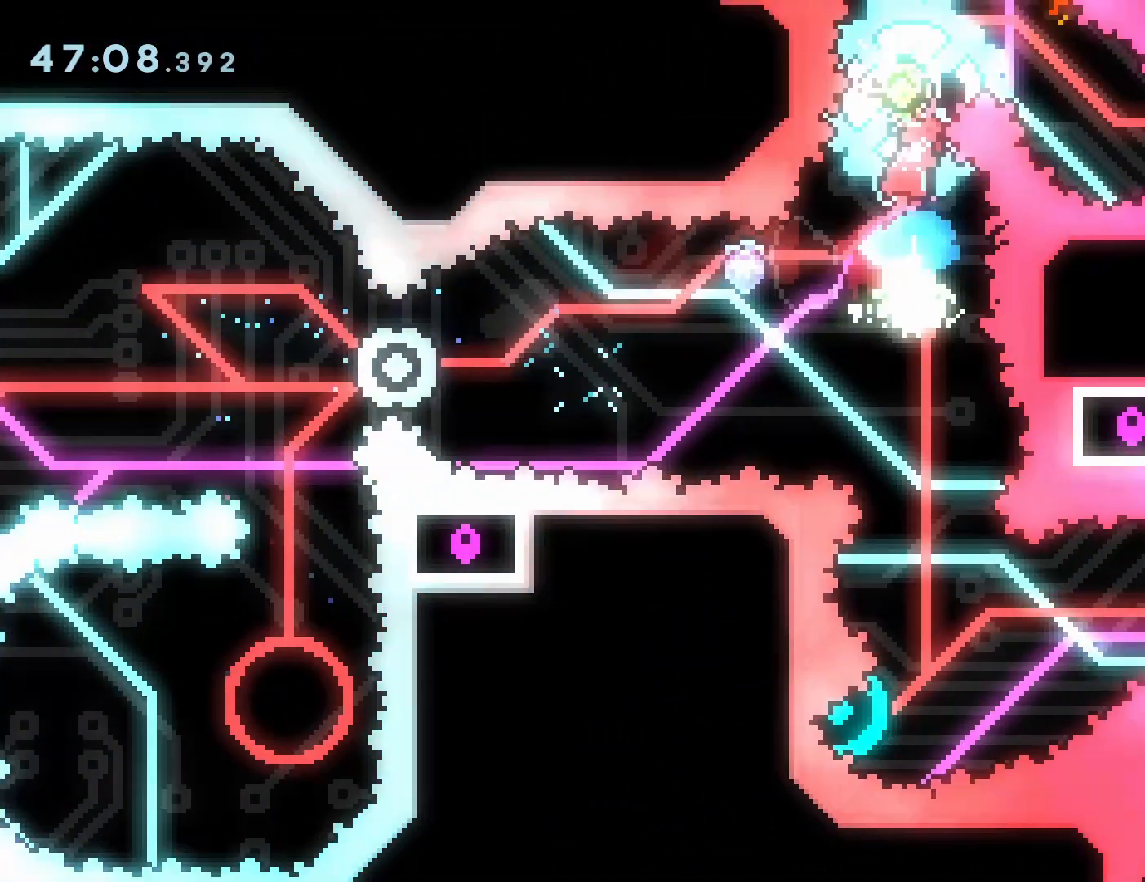
{"dt_ms": 500, "buttons": ["TOUCHPAD"], "events": [[200, "DPAD_RIGHT", "down"], [367, "L2", "down"], [383, "L2", "up"], [400, "DPAD_RIGHT", "up"], [450, "TOUCHPAD", "down"]]}
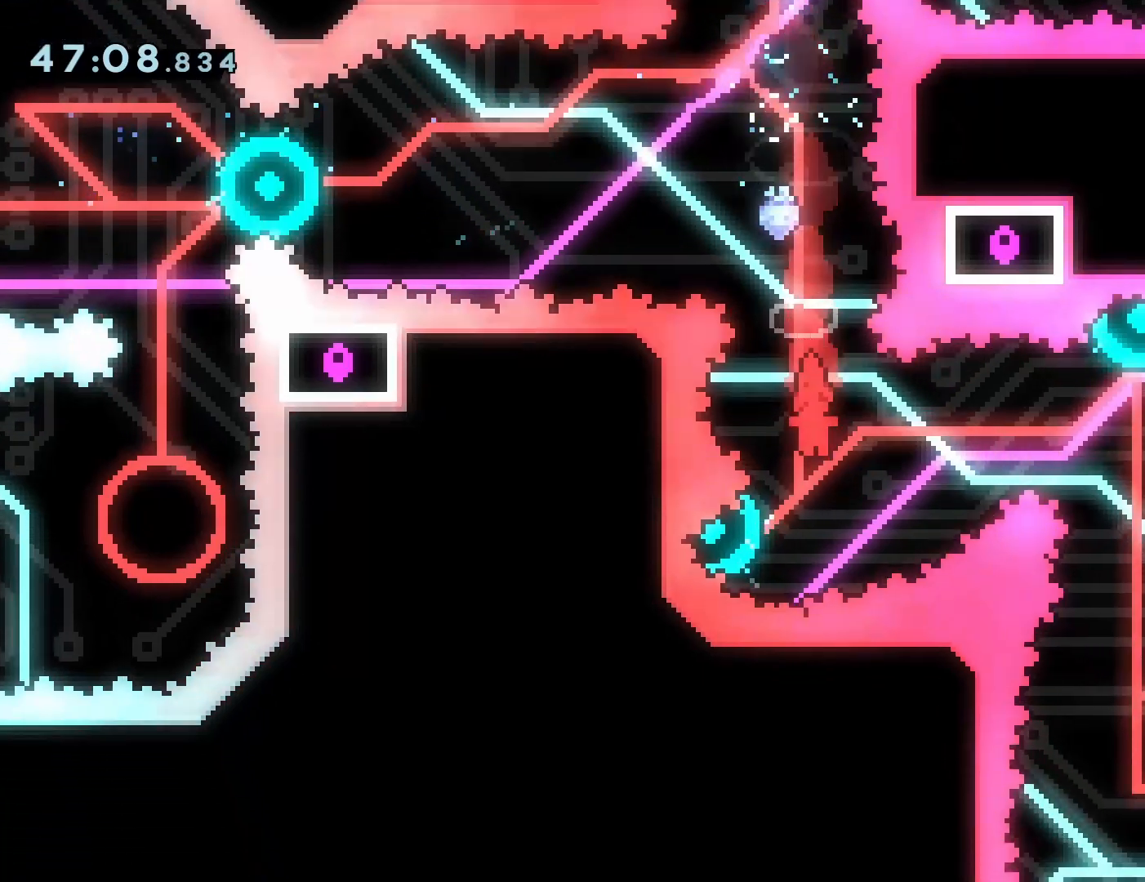
{"dt_ms": 500, "buttons": [], "events": [[83, "DPAD_LEFT", "down"], [133, "SQUARE", "down"], [233, "SQUARE", "up"], [233, "TOUCHPAD", "up"], [267, "DPAD_LEFT", "up"]]}
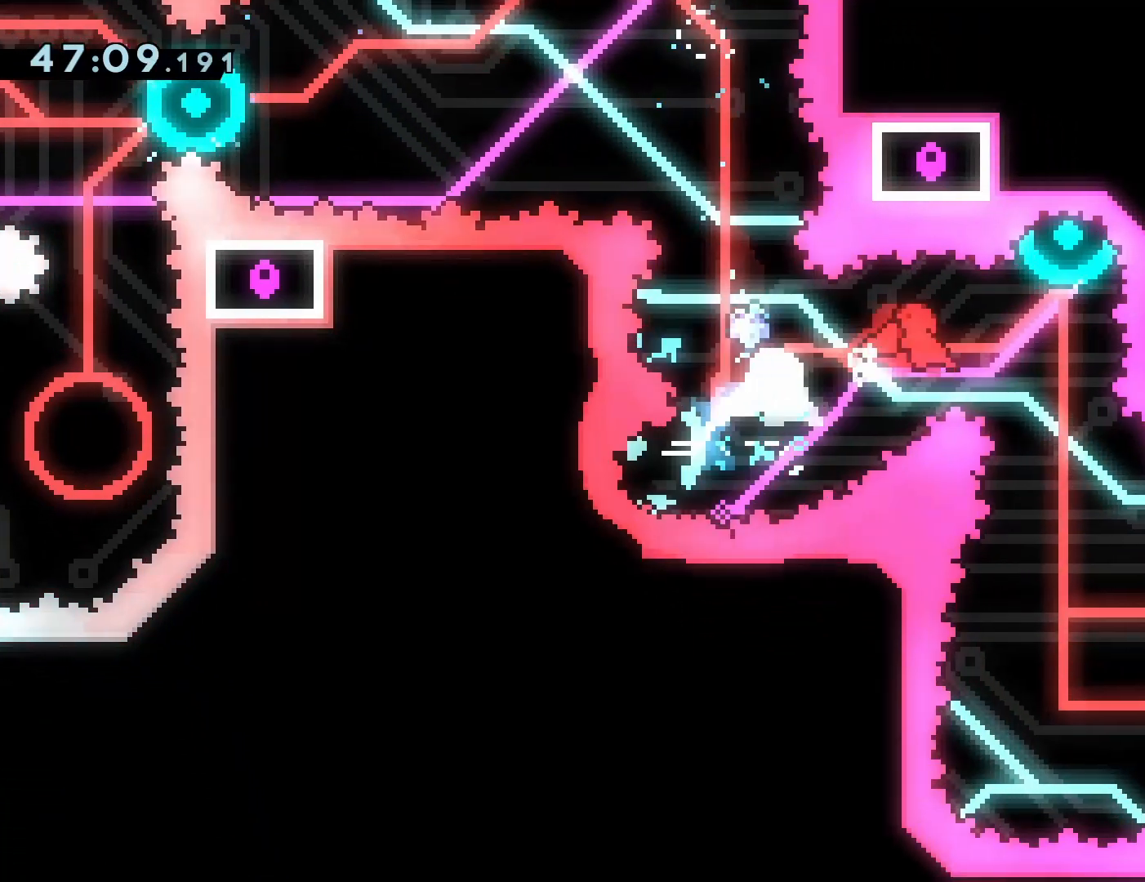
{"dt_ms": 500, "buttons": [], "events": [[100, "DPAD_UP", "down"], [133, "SQUARE", "down"], [233, "DPAD_UP", "up"], [250, "SQUARE", "up"]]}
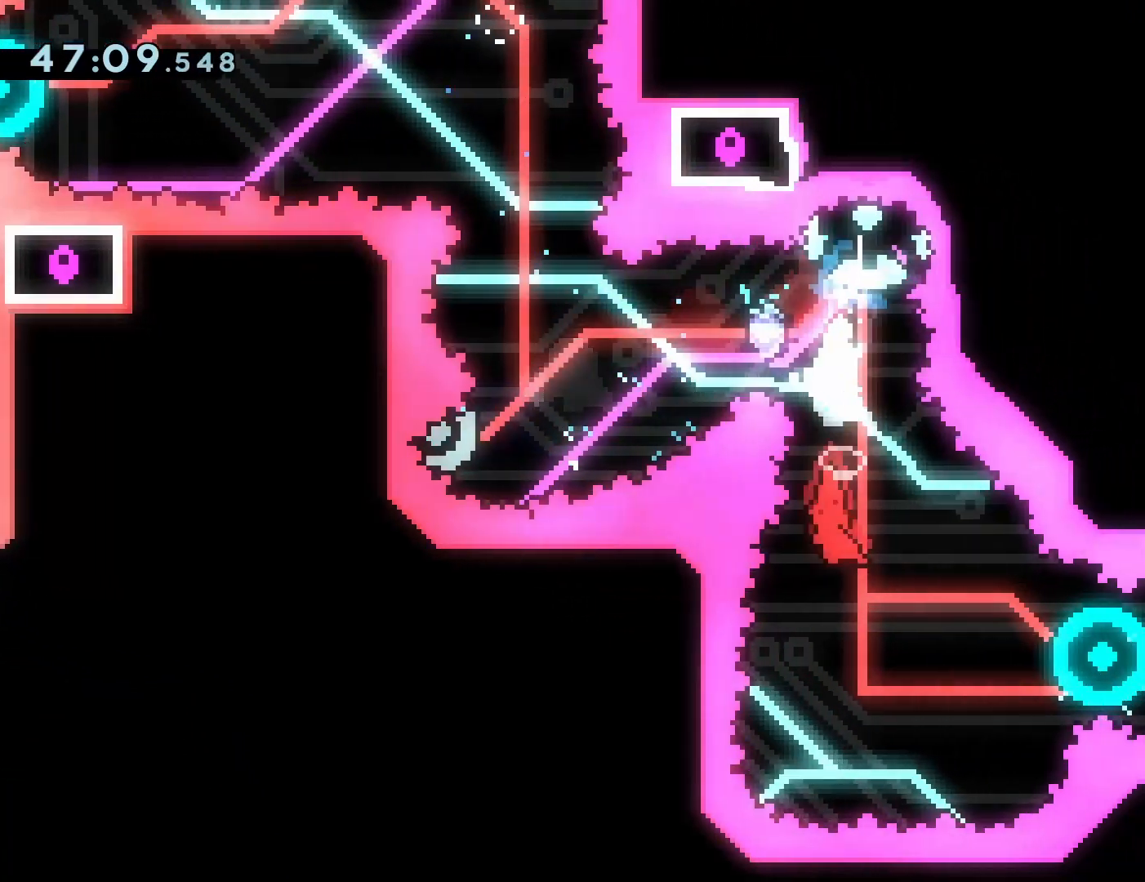
{"dt_ms": 500, "buttons": ["DPAD_RIGHT"], "events": [[117, "DPAD_RIGHT", "down"], [183, "SQUARE", "down"], [267, "SQUARE", "up"]]}
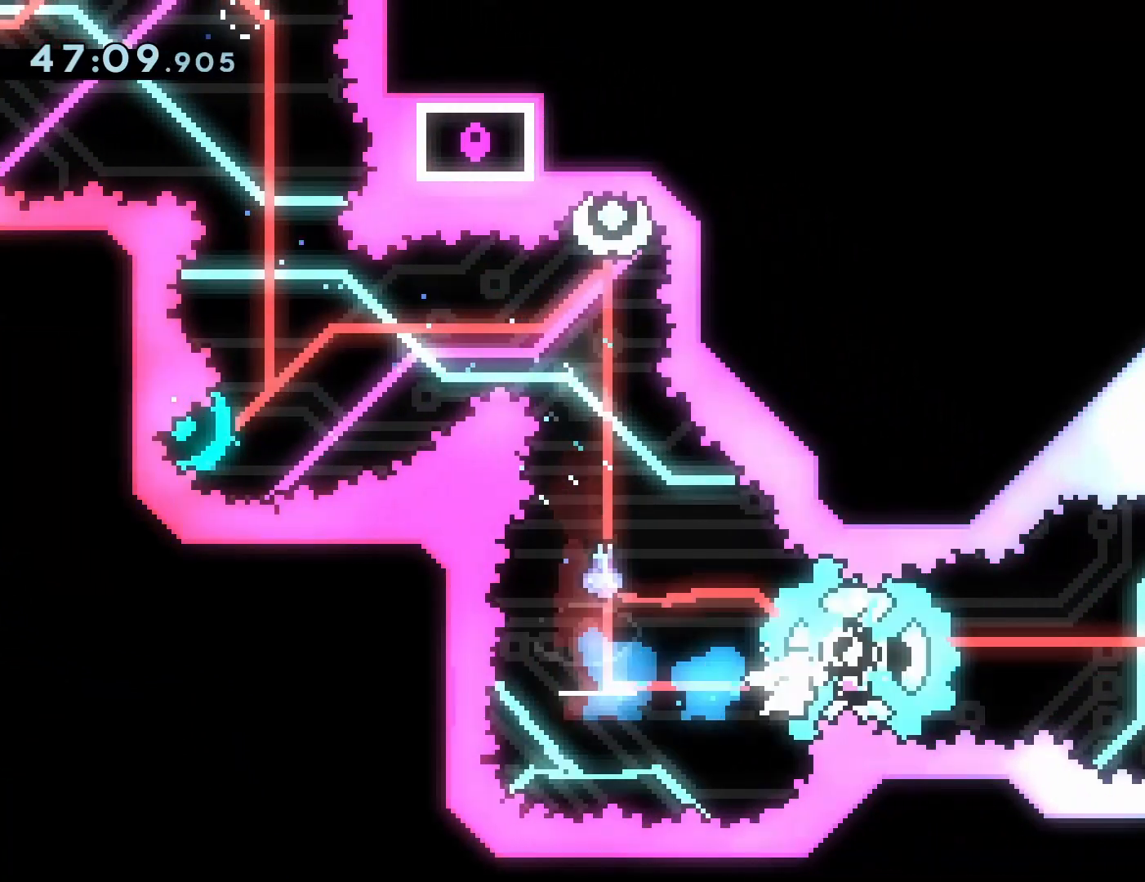
{"dt_ms": 500, "buttons": ["DPAD_RIGHT"], "events": [[183, "SQUARE", "down"], [300, "SQUARE", "up"]]}
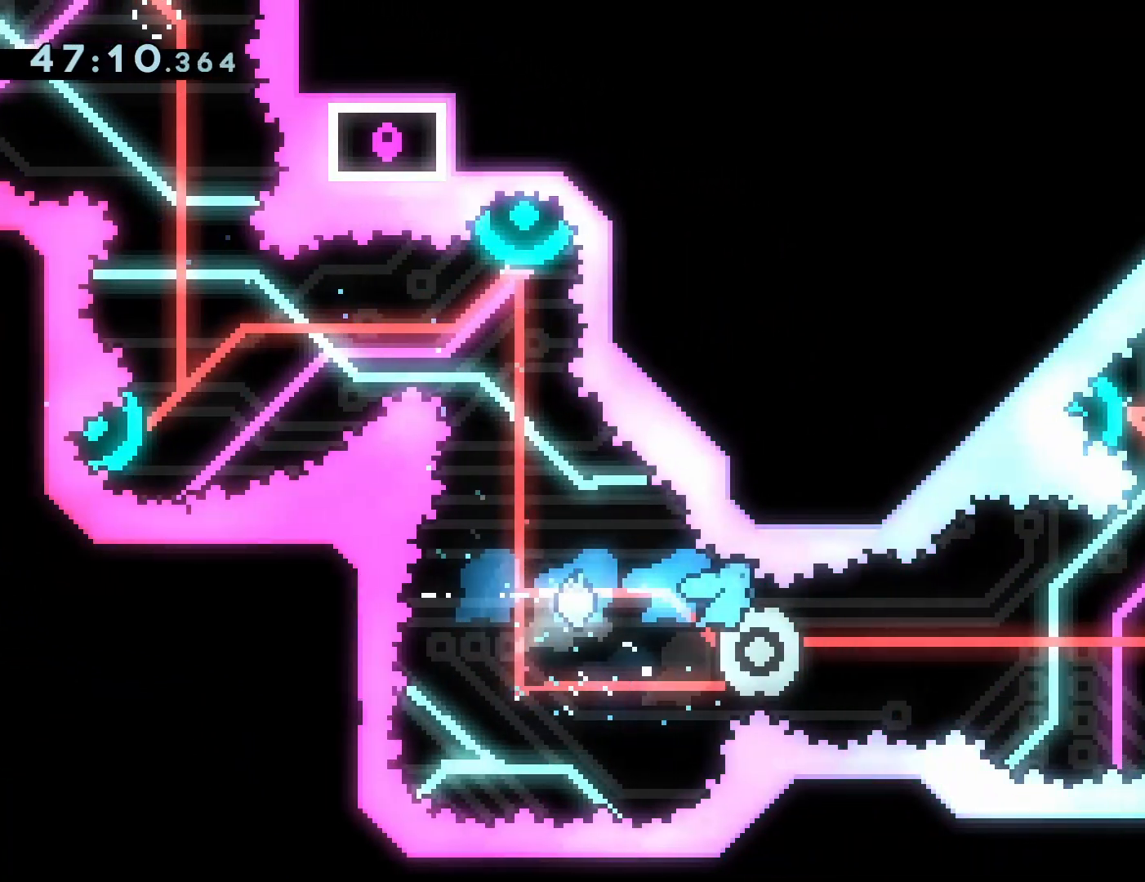
{"dt_ms": 500, "buttons": [], "events": [[117, "DPAD_RIGHT", "up"]]}
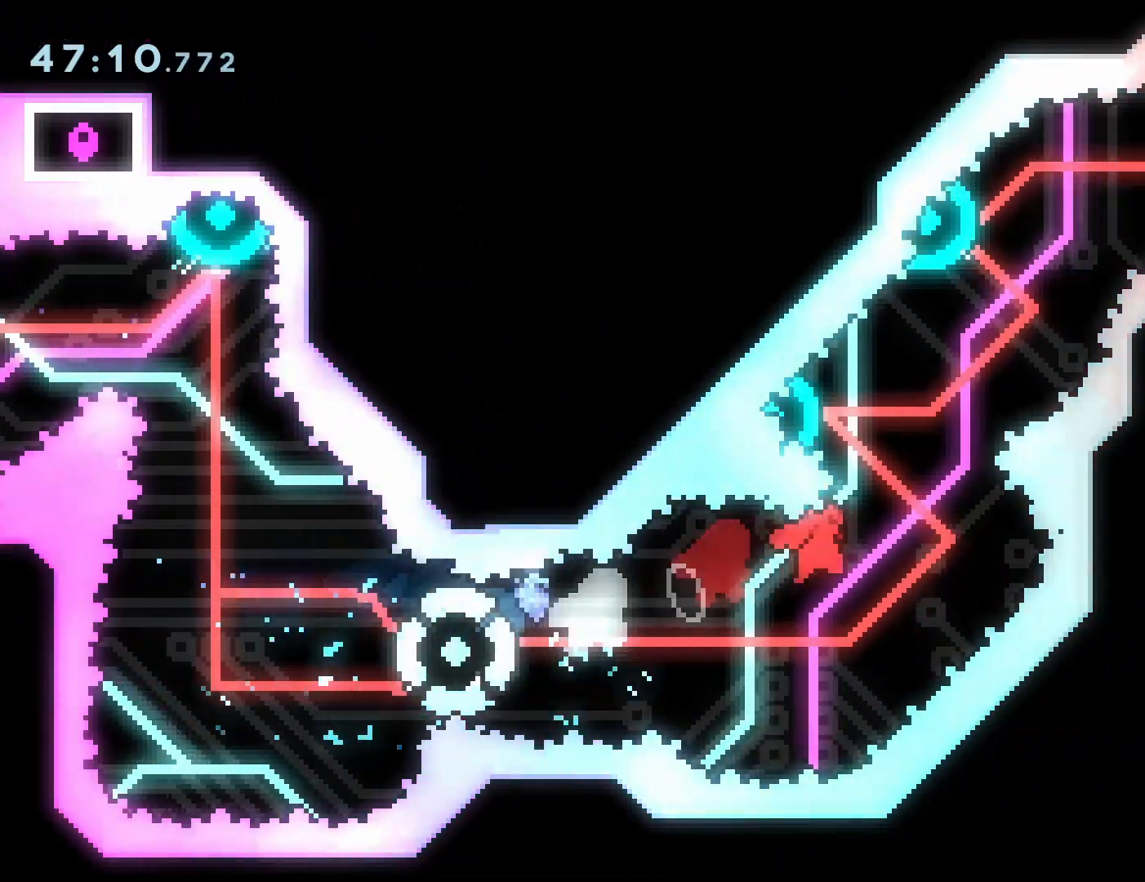
{"dt_ms": 500, "buttons": ["DPAD_UP", "DPAD_LEFT"], "events": [[167, "DPAD_LEFT", "down"], [183, "DPAD_UP", "down"], [183, "SQUARE", "down"], [317, "SQUARE", "up"]]}
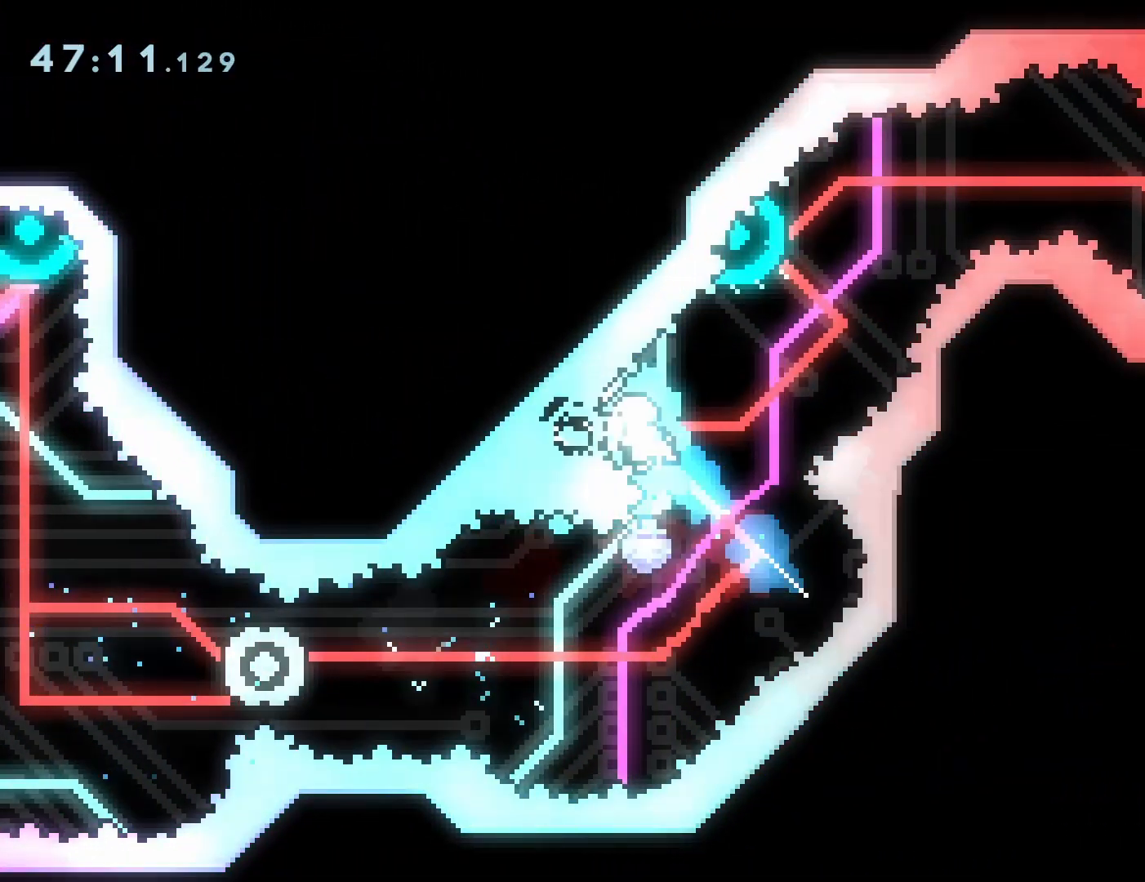
{"dt_ms": 500, "buttons": ["DPAD_DOWN", "DPAD_RIGHT"], "events": [[133, "SQUARE", "down"], [250, "SQUARE", "up"], [333, "DPAD_LEFT", "up"], [350, "DPAD_RIGHT", "down"], [350, "DPAD_UP", "up"], [467, "DPAD_DOWN", "down"]]}
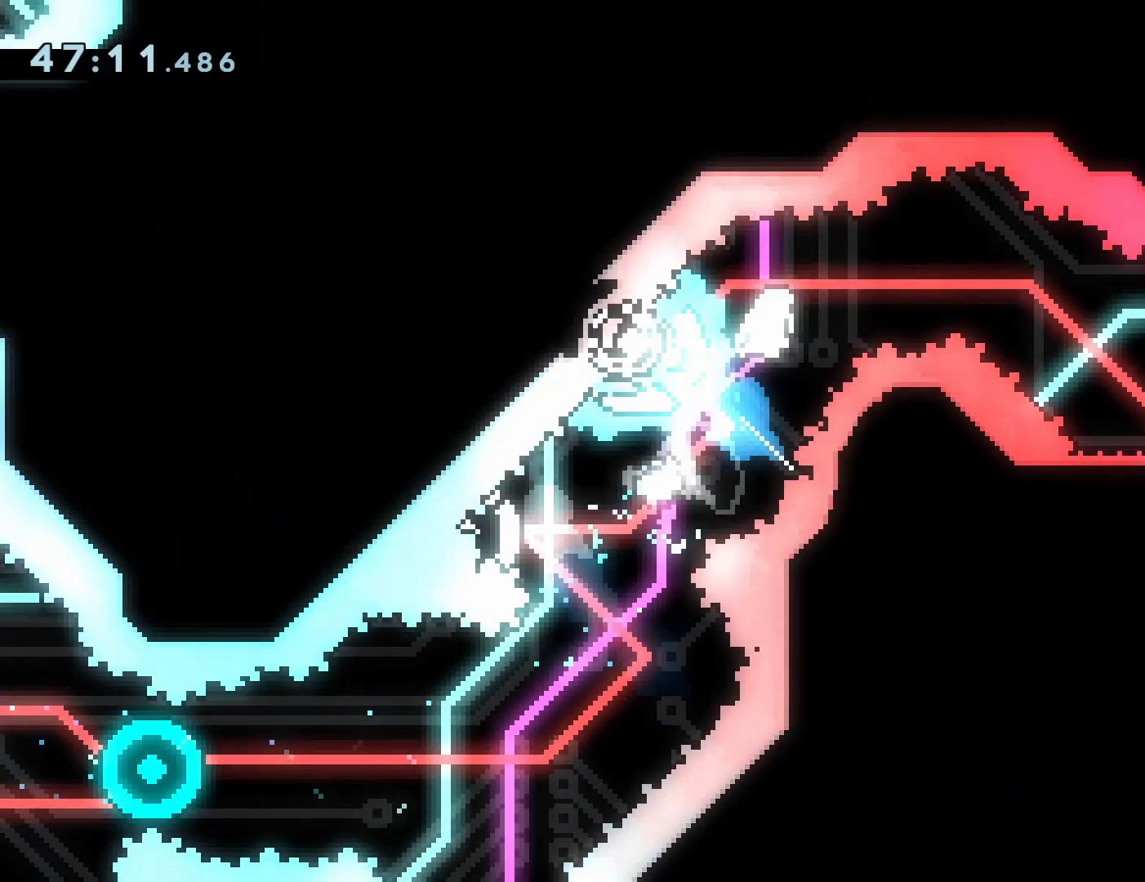
{"dt_ms": 500, "buttons": ["CROSS", "R2", "DPAD_RIGHT"], "events": [[117, "SQUARE", "down"], [217, "SQUARE", "up"], [383, "DPAD_DOWN", "up"], [450, "CROSS", "down"], [500, "R2", "down"]]}
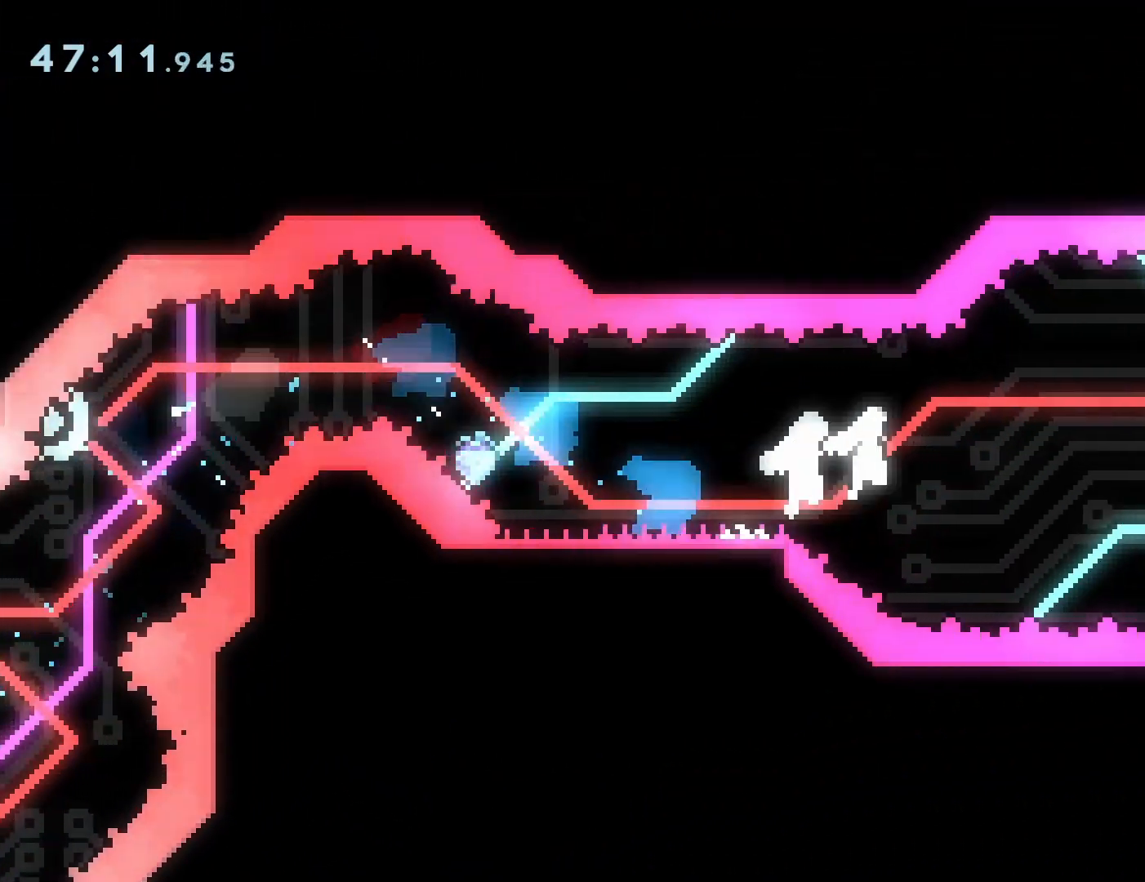
{"dt_ms": 500, "buttons": ["CROSS", "DPAD_UP", "DPAD_RIGHT"], "events": [[17, "DPAD_UP", "down"], [83, "R2", "up"]]}
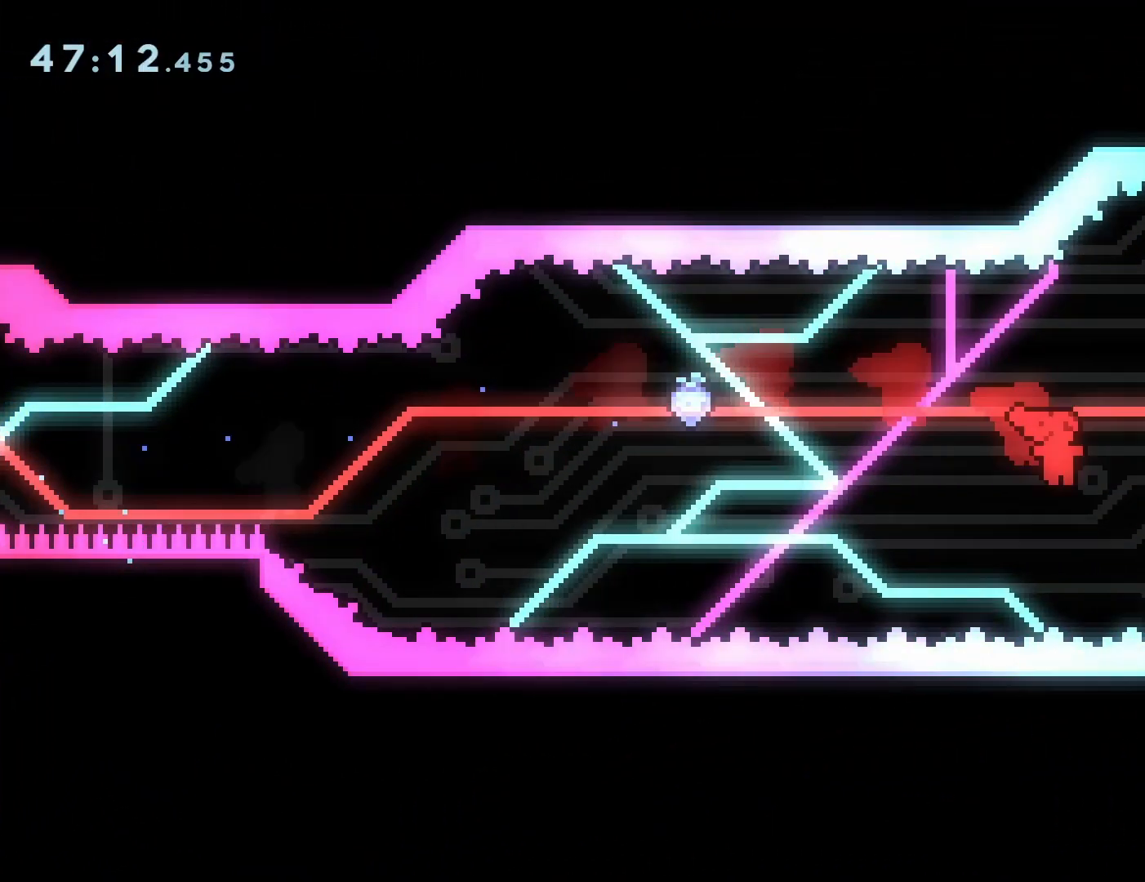
{"dt_ms": 500, "buttons": ["DPAD_UP", "DPAD_RIGHT"], "events": [[67, "SQUARE", "down"], [400, "SQUARE", "up"], [417, "CROSS", "up"]]}
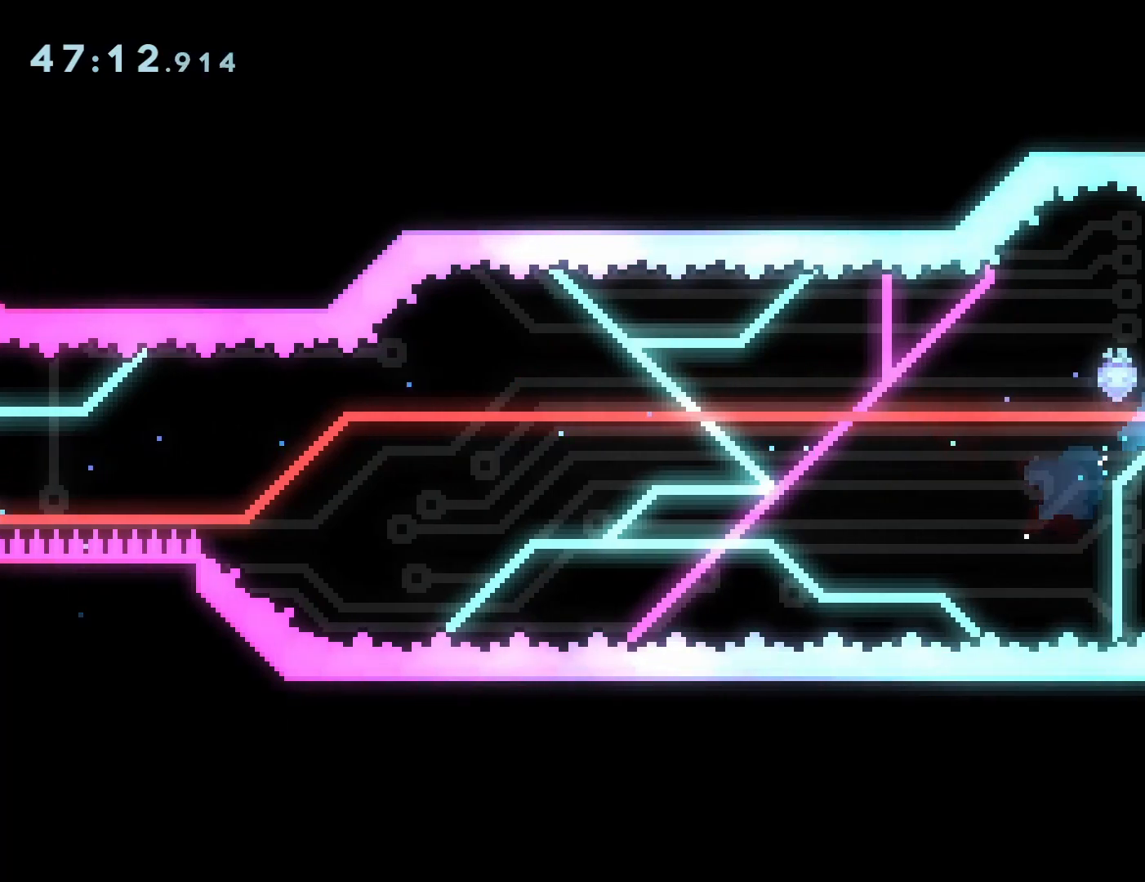
{"dt_ms": 500, "buttons": ["DPAD_DOWN"], "events": [[267, "DPAD_UP", "up"], [350, "DPAD_RIGHT", "up"], [483, "DPAD_DOWN", "down"]]}
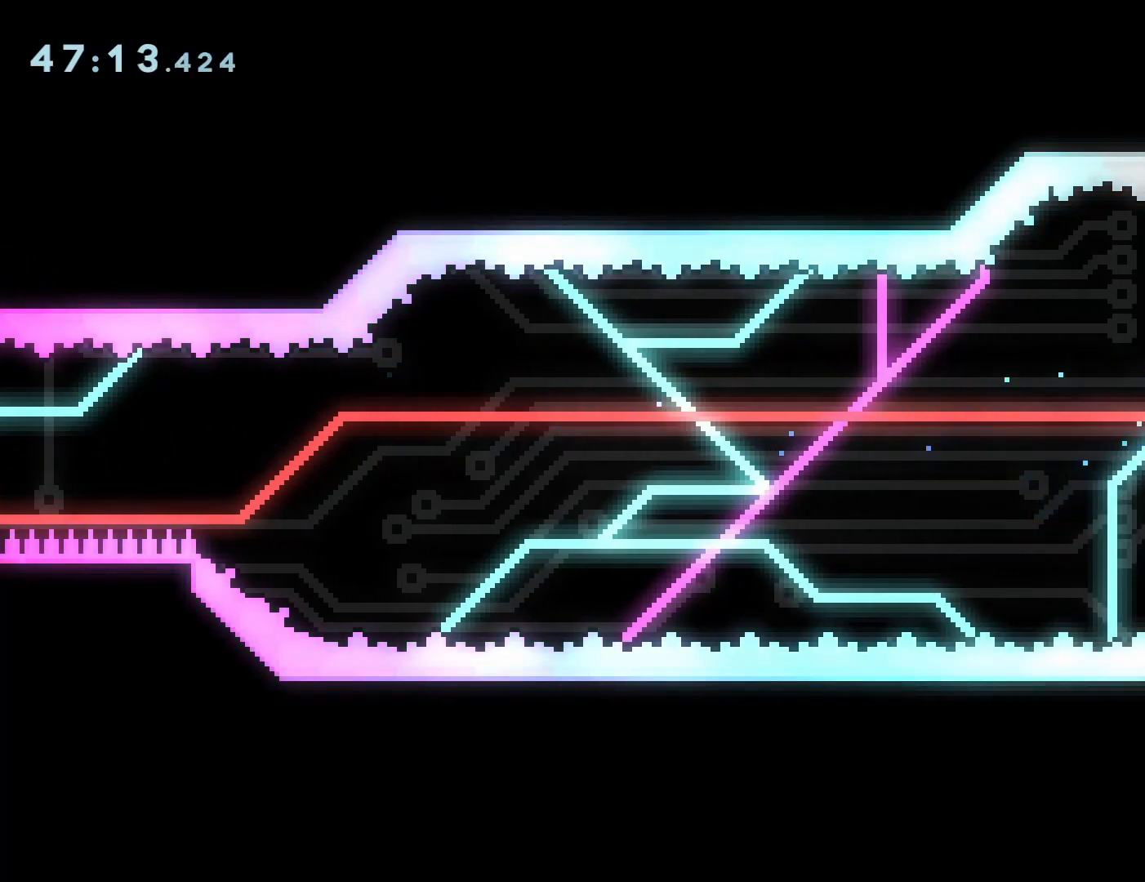
{"dt_ms": 500, "buttons": ["DPAD_DOWN"], "events": [[83, "DPAD_DOWN", "up"], [150, "DPAD_DOWN", "down"], [267, "DPAD_DOWN", "up"], [350, "DPAD_DOWN", "down"], [433, "DPAD_DOWN", "up"], [500, "DPAD_DOWN", "down"]]}
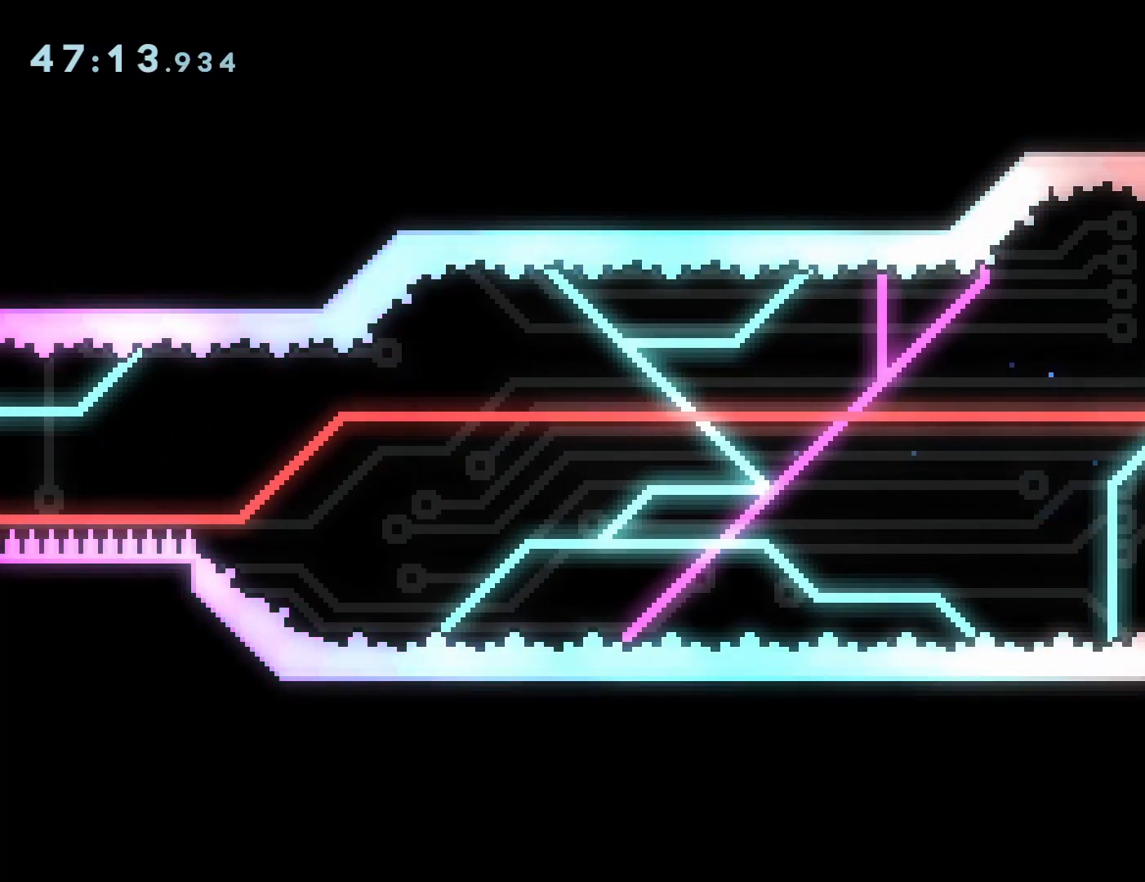
{"dt_ms": 500, "buttons": ["DPAD_DOWN"], "events": [[100, "DPAD_DOWN", "up"], [167, "DPAD_DOWN", "down"], [267, "DPAD_DOWN", "up"], [333, "DPAD_DOWN", "down"], [433, "DPAD_DOWN", "up"], [483, "DPAD_DOWN", "down"]]}
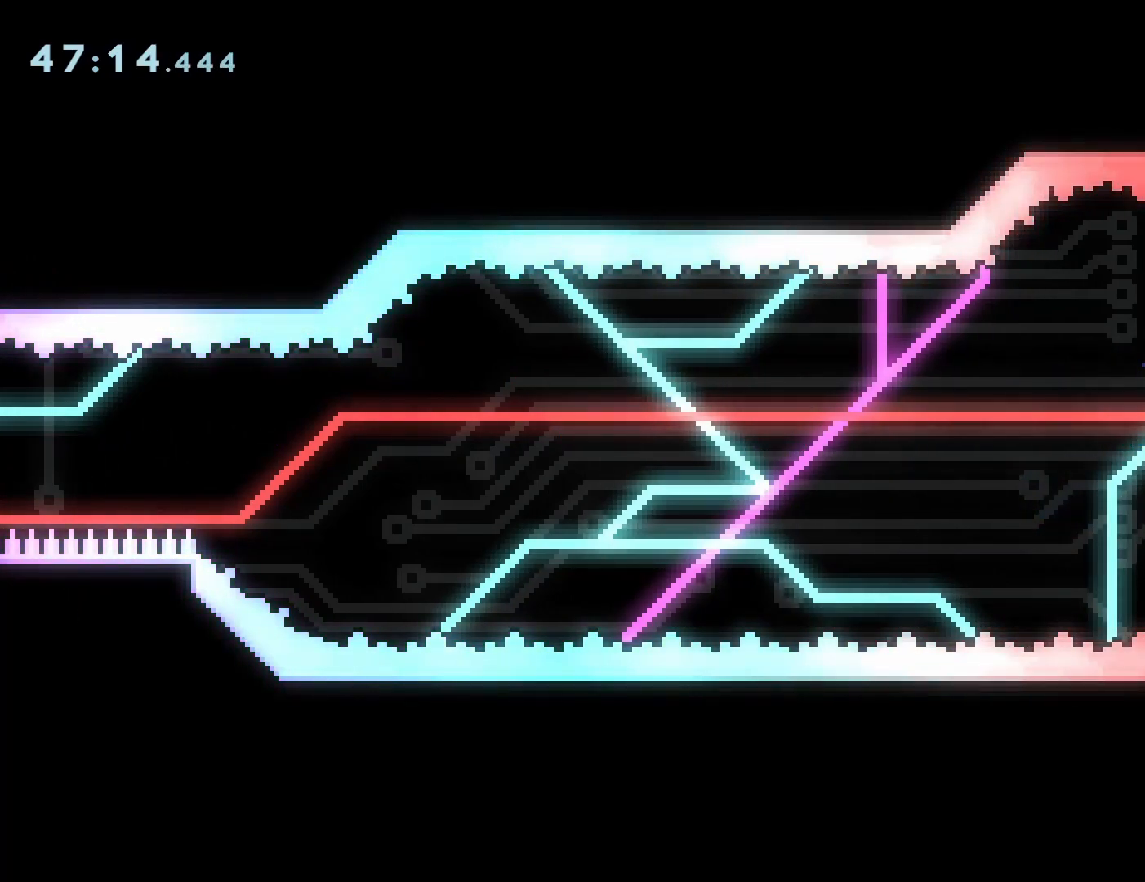
{"dt_ms": 500, "buttons": ["DPAD_DOWN"], "events": [[100, "DPAD_DOWN", "up"], [150, "DPAD_DOWN", "down"], [283, "DPAD_DOWN", "up"], [350, "DPAD_DOWN", "down"], [450, "DPAD_DOWN", "up"], [500, "DPAD_DOWN", "down"]]}
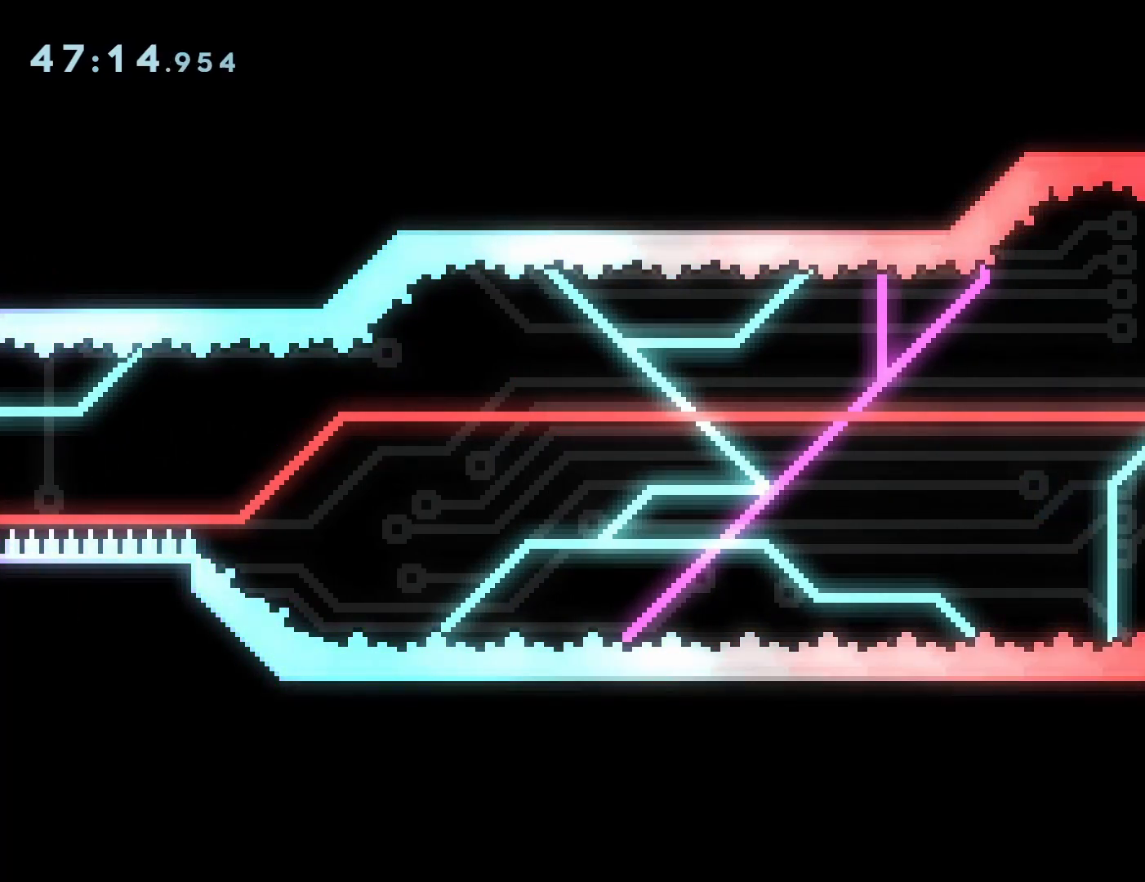
{"dt_ms": 500, "buttons": ["DPAD_RIGHT"], "events": [[100, "DPAD_DOWN", "up"], [167, "DPAD_DOWN", "down"], [250, "DPAD_DOWN", "up"], [367, "DPAD_RIGHT", "down"]]}
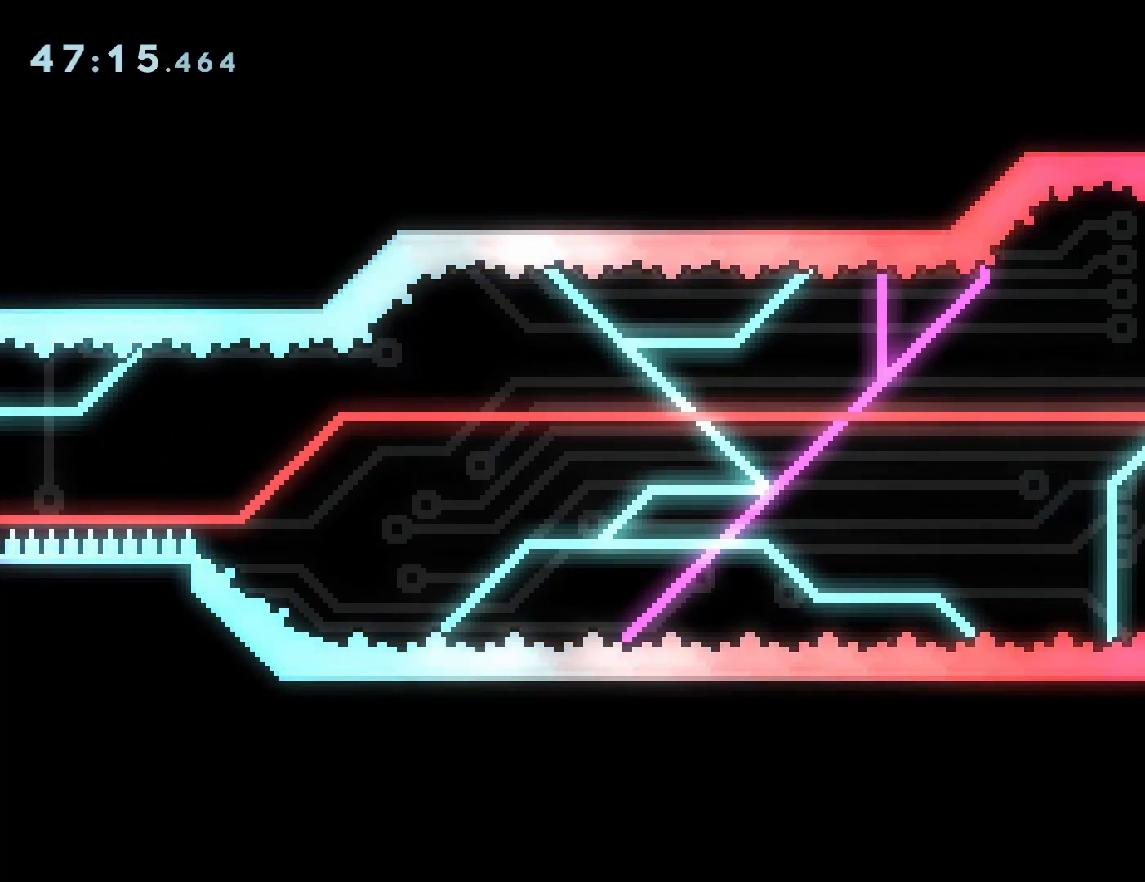
{"dt_ms": 500, "buttons": ["DPAD_RIGHT"], "events": [[200, "TOUCHPAD", "down"], [250, "TOUCHPAD", "up"]]}
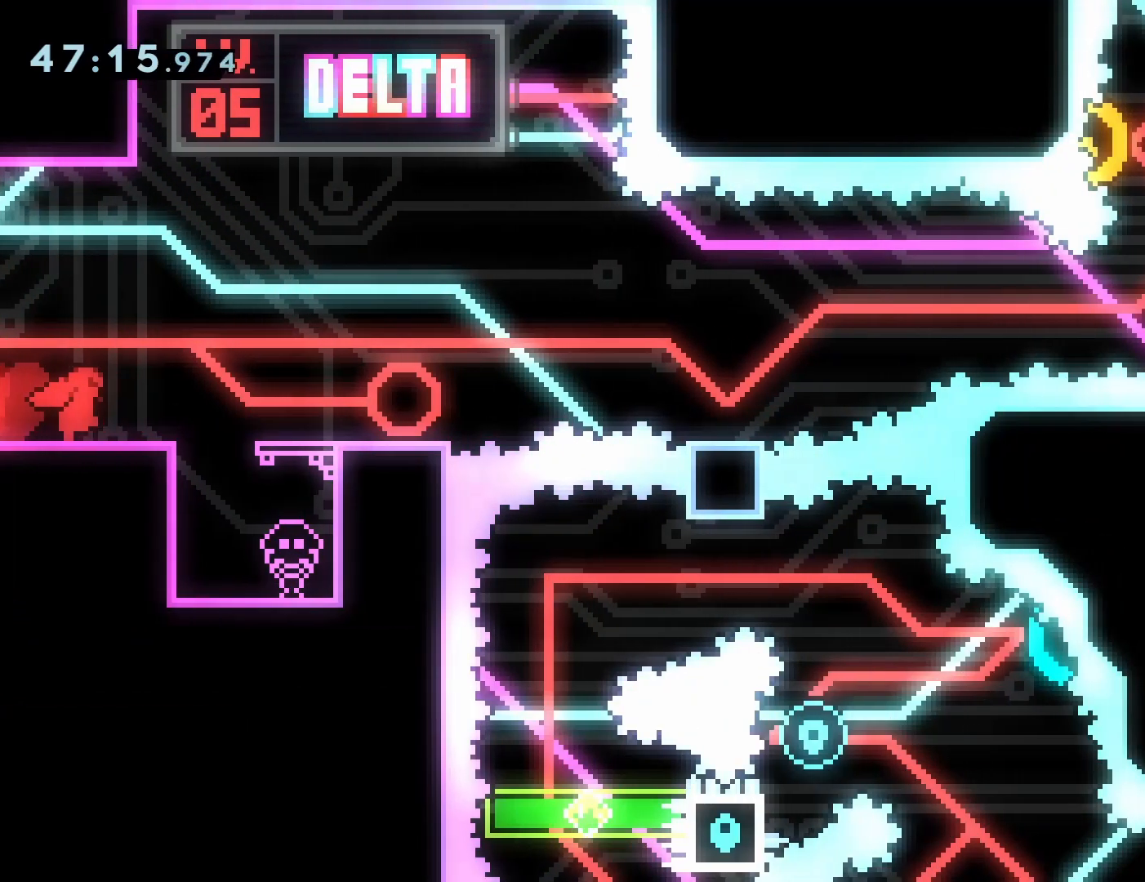
{"dt_ms": 500, "buttons": [], "events": [[483, "DPAD_RIGHT", "up"]]}
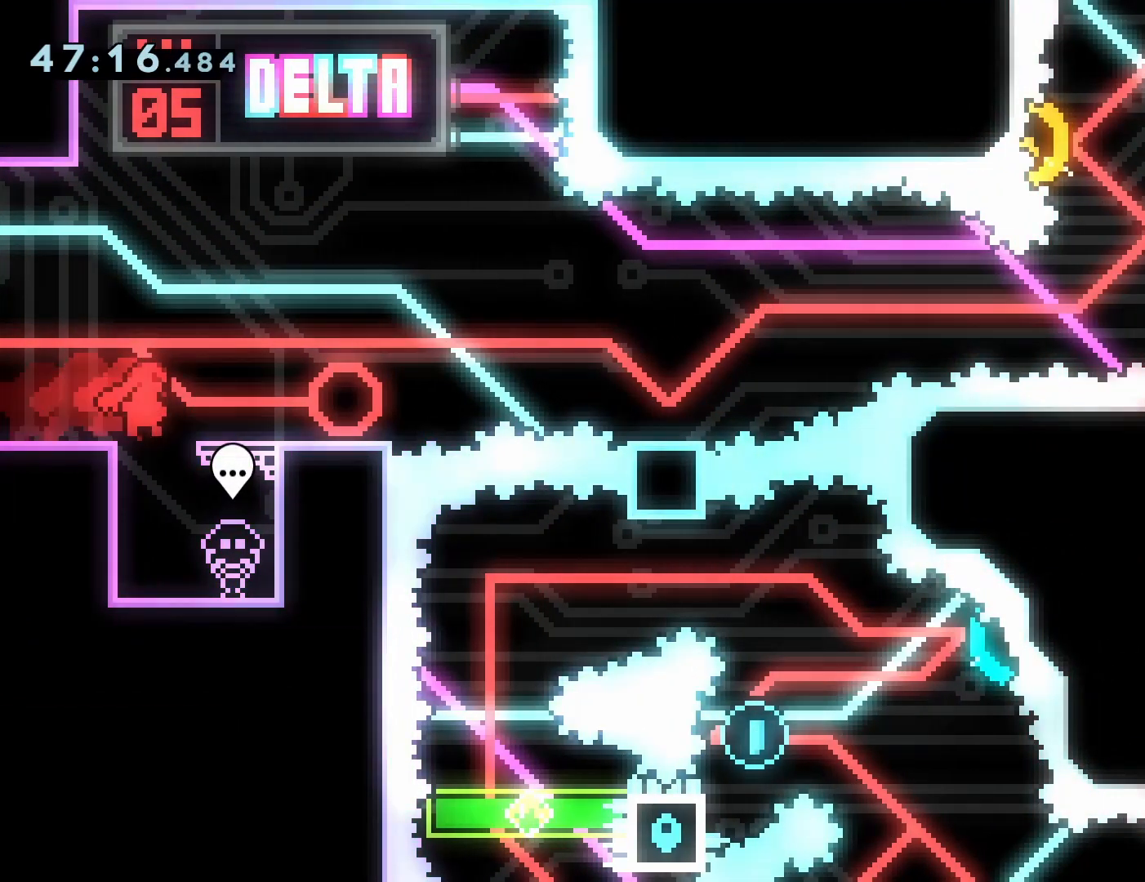
{"dt_ms": 500, "buttons": ["R1", "DPAD_UP"], "events": [[467, "DPAD_UP", "down"], [467, "R1", "down"]]}
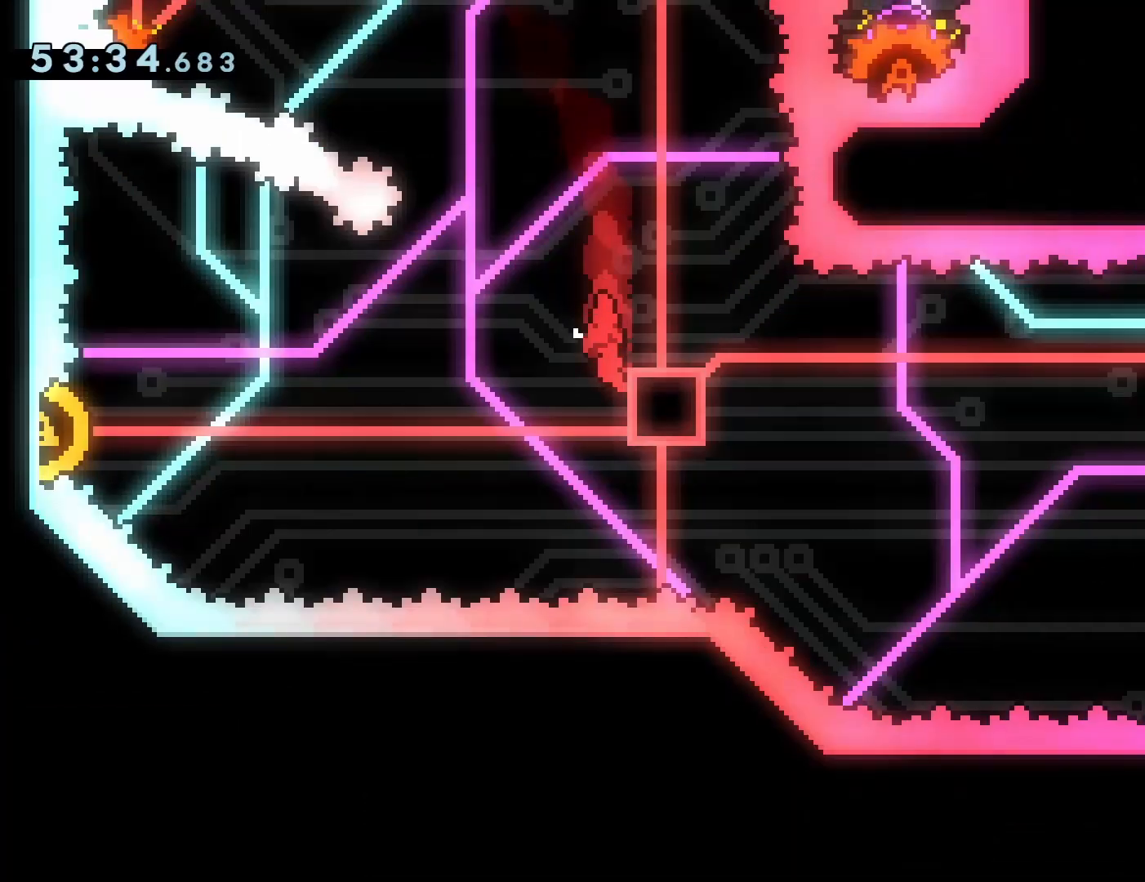
{"dt_ms": 500, "buttons": [], "events": [[67, "DPAD_RIGHT", "down"], [167, "DPAD_UP", "up"], [217, "DPAD_RIGHT", "up"], [367, "R1", "up"]]}
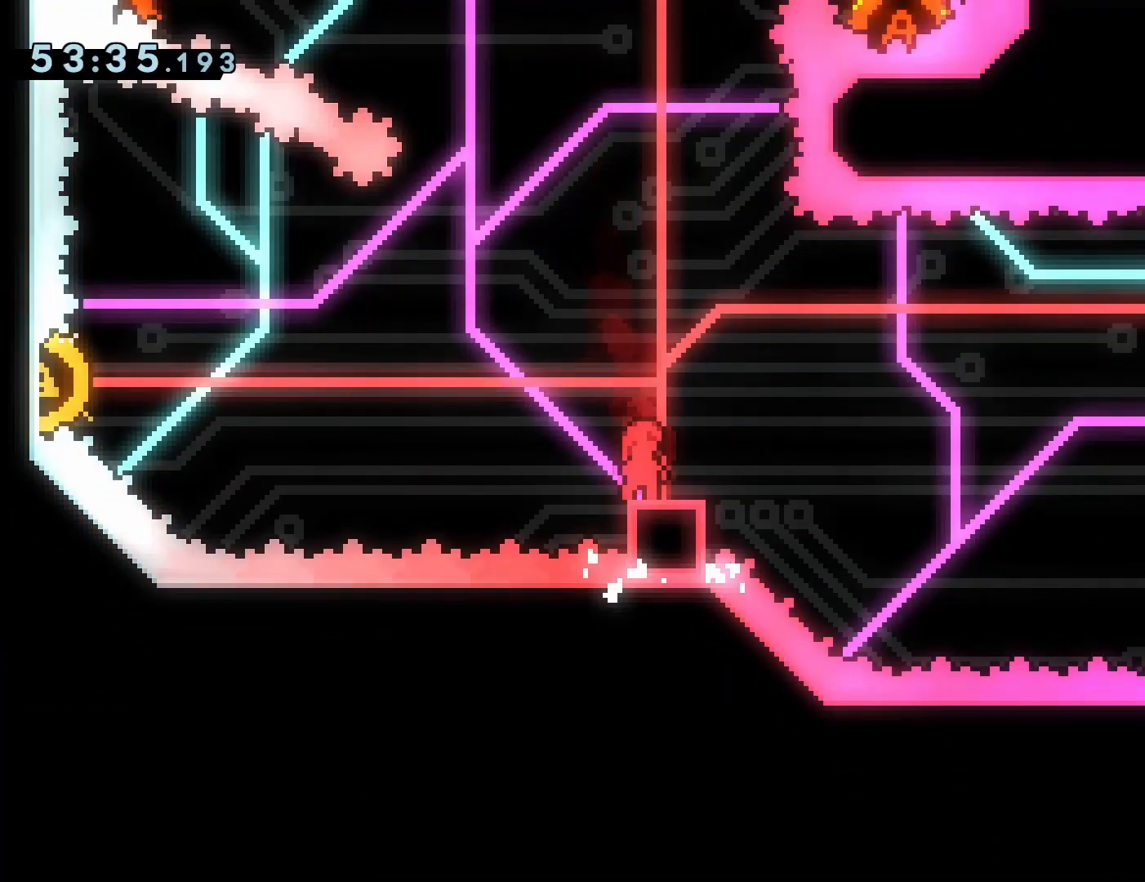
{"dt_ms": 1000, "buttons": ["CROSS", "DPAD_LEFT"]}
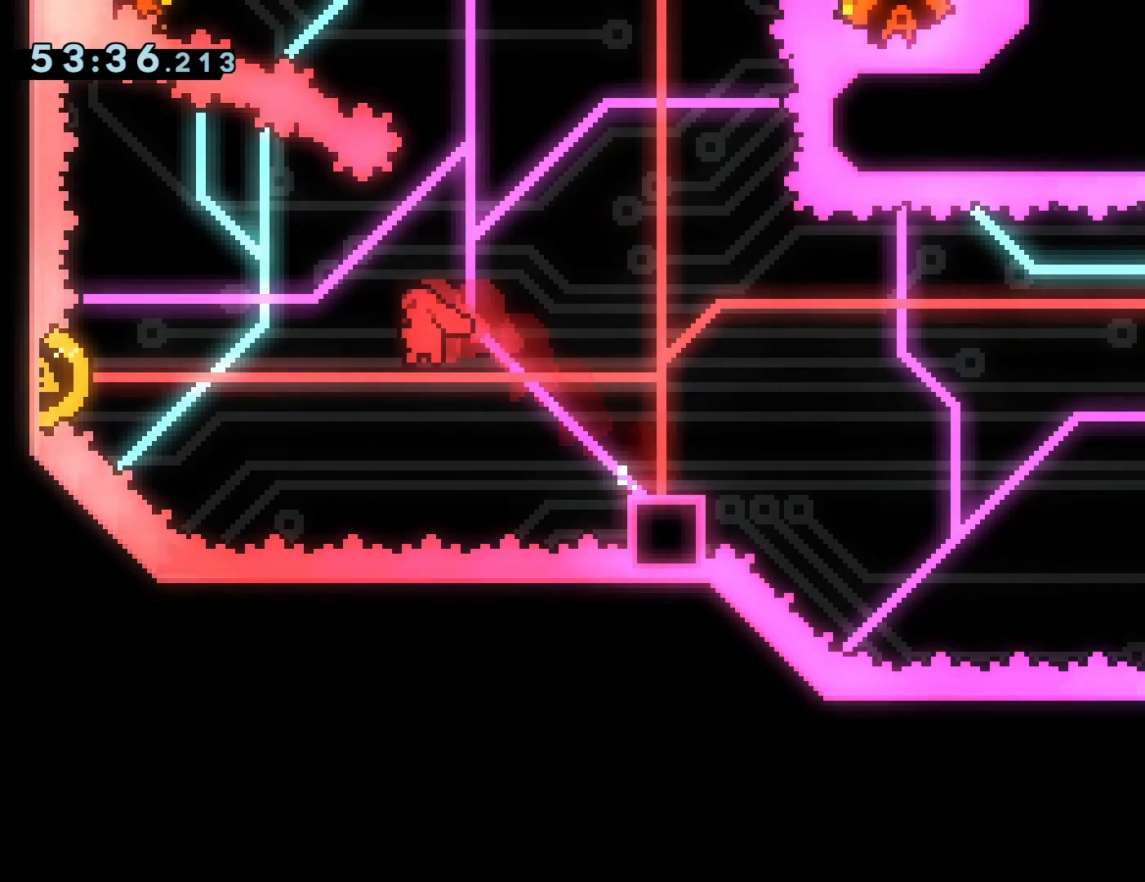
{"dt_ms": 500, "buttons": ["DPAD_RIGHT"], "events": [[117, "SQUARE", "down"], [250, "SQUARE", "up"], [267, "CROSS", "up"], [400, "DPAD_LEFT", "up"], [417, "DPAD_UP", "down"], [433, "DPAD_RIGHT", "down"], [433, "DPAD_UP", "up"]]}
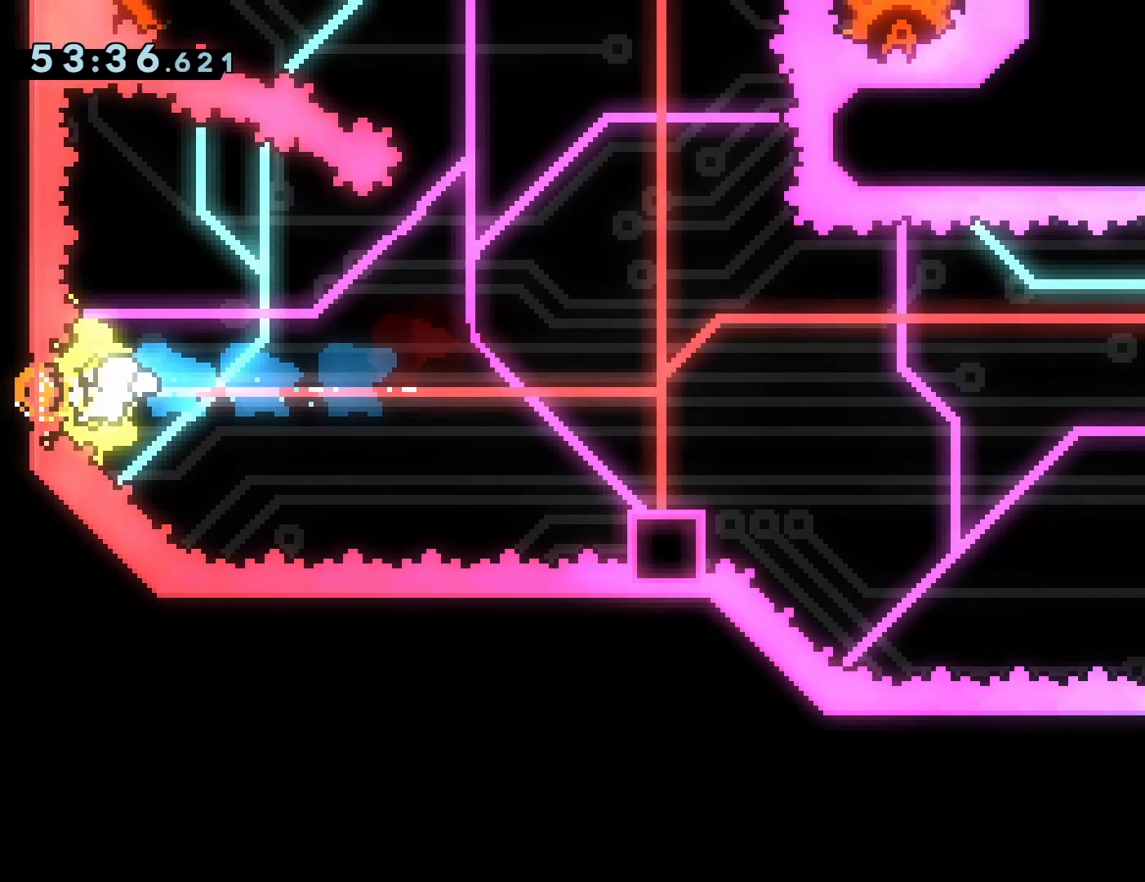
{"dt_ms": 500, "buttons": ["DPAD_RIGHT"], "events": [[167, "DPAD_DOWN", "down"], [200, "SQUARE", "down"], [283, "SQUARE", "up"], [483, "DPAD_DOWN", "up"]]}
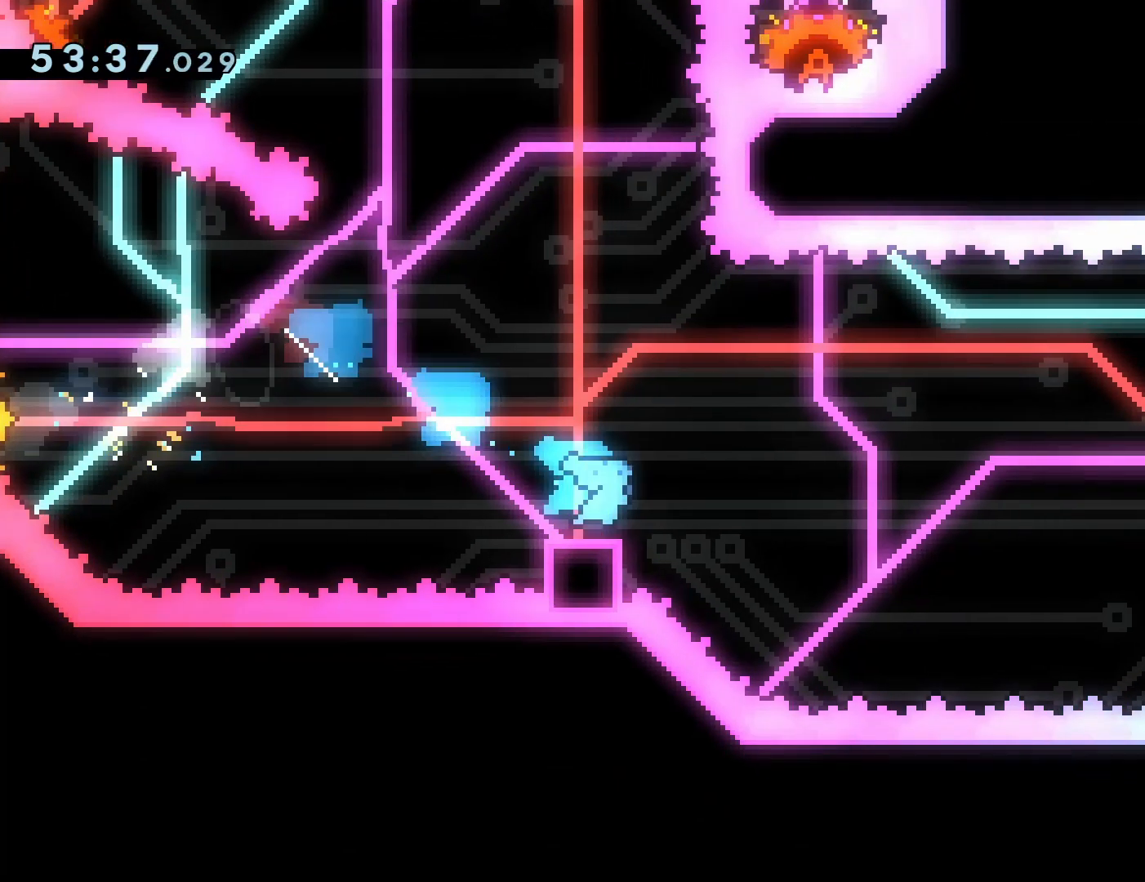
{"dt_ms": 500, "buttons": ["CROSS", "DPAD_UP", "DPAD_RIGHT"], "events": [[33, "CROSS", "down"], [400, "DPAD_UP", "down"]]}
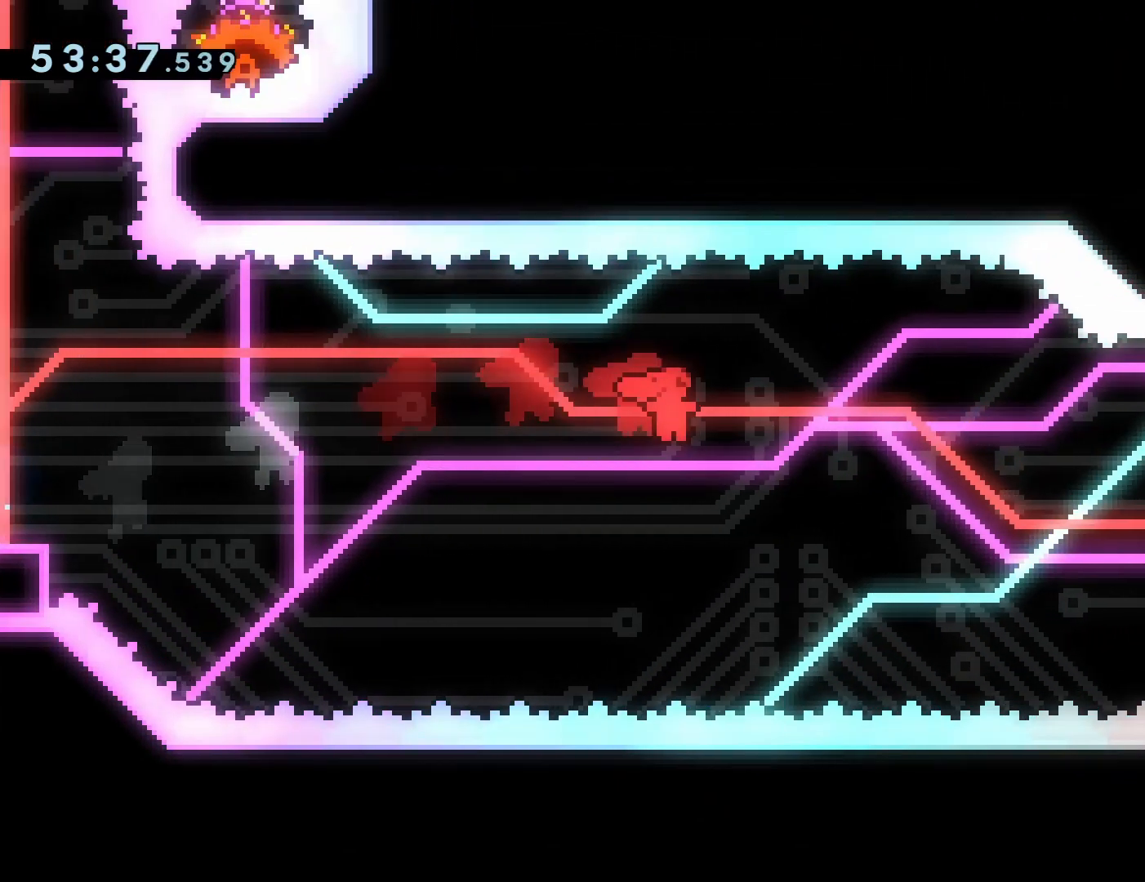
{"dt_ms": 500, "buttons": ["CROSS", "SQUARE", "DPAD_UP", "DPAD_RIGHT"], "events": [[333, "SQUARE", "down"]]}